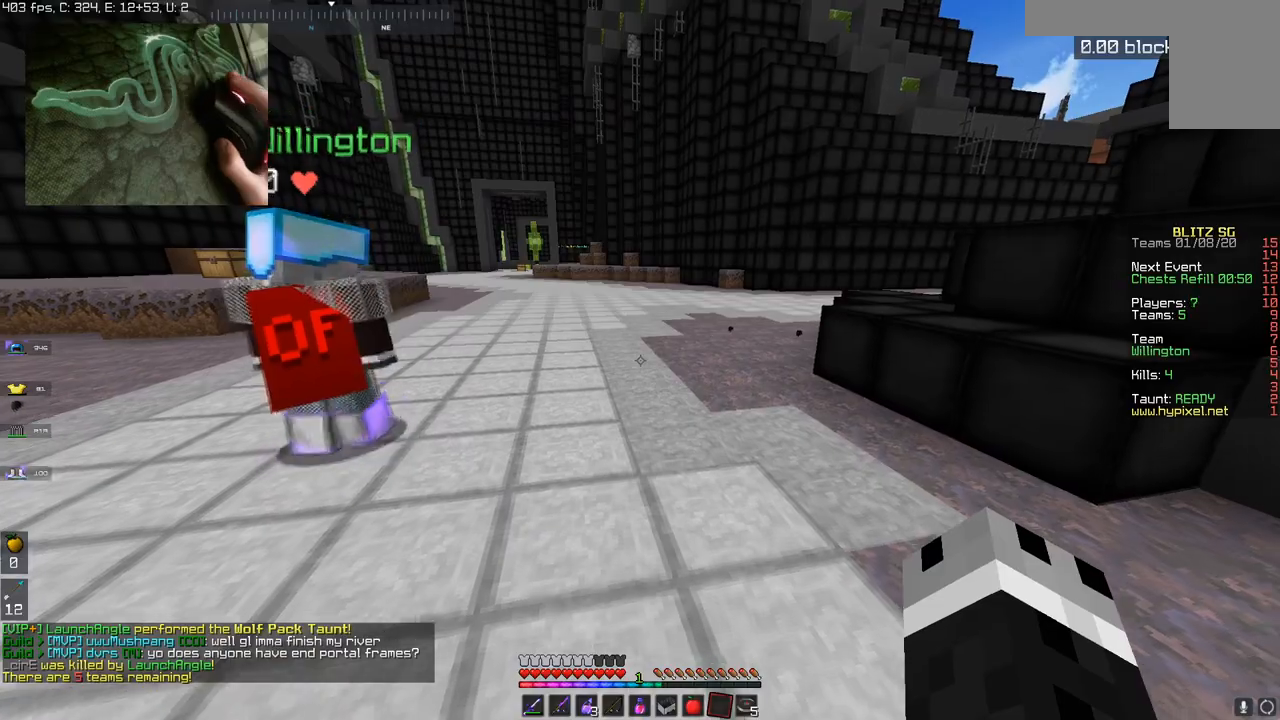
Gameplay with keyboard and mouse; each line is a JSON object with the keys and mouse buttons held at the frame after it. "events" lists presses ("down") and releases ("up") of "a", "d", "s", "space", "w", "mouse_left" and "mouse_right" between this image and that frame as [ms after this image, input, new state], when the widget could be followed in between. "mouse_left", "mouse_right" = the "left", "right" buttons of the "mouse" list. No other keys are recorded. Fast repeated clicks can show as one long hold. Mouse movement is not recorded.
{"keys": [], "mouse": [], "events": [[100, "s", "up"]]}
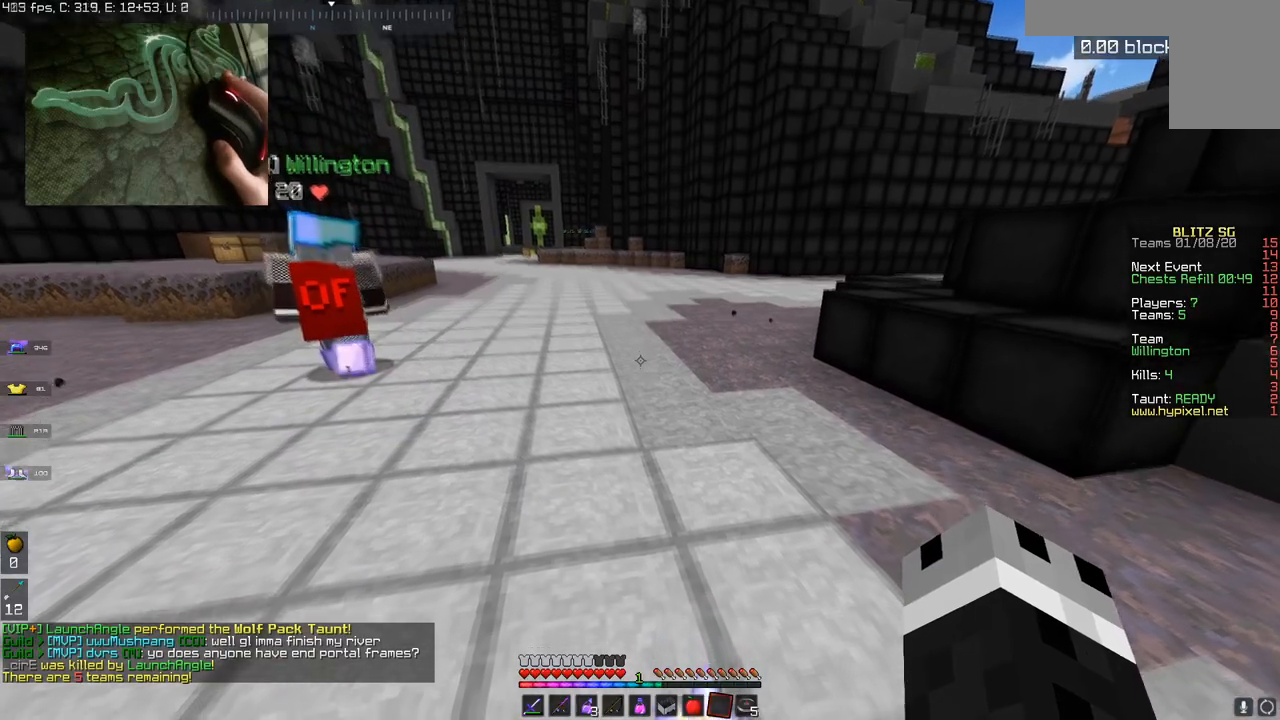
{"keys": [], "mouse": [], "events": []}
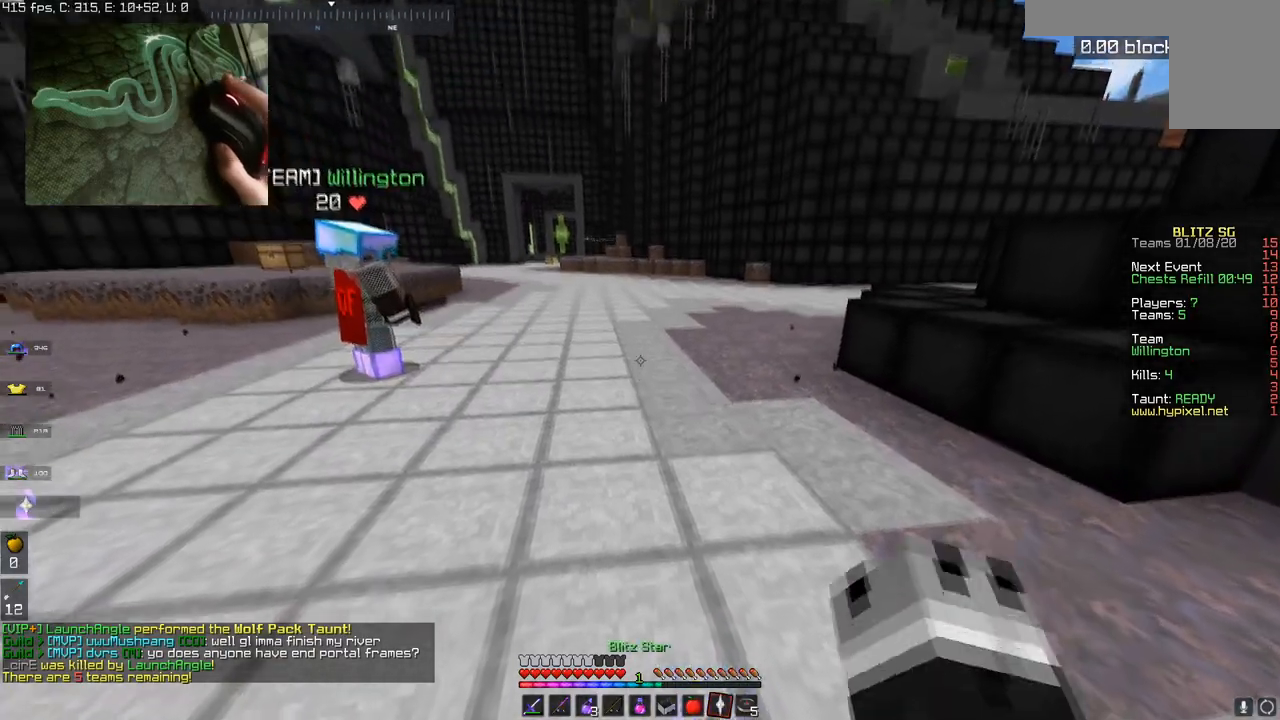
{"keys": [], "mouse": [], "events": [[33, "a", "down"], [217, "a", "up"], [283, "mouse_right", "down"], [417, "mouse_right", "up"]]}
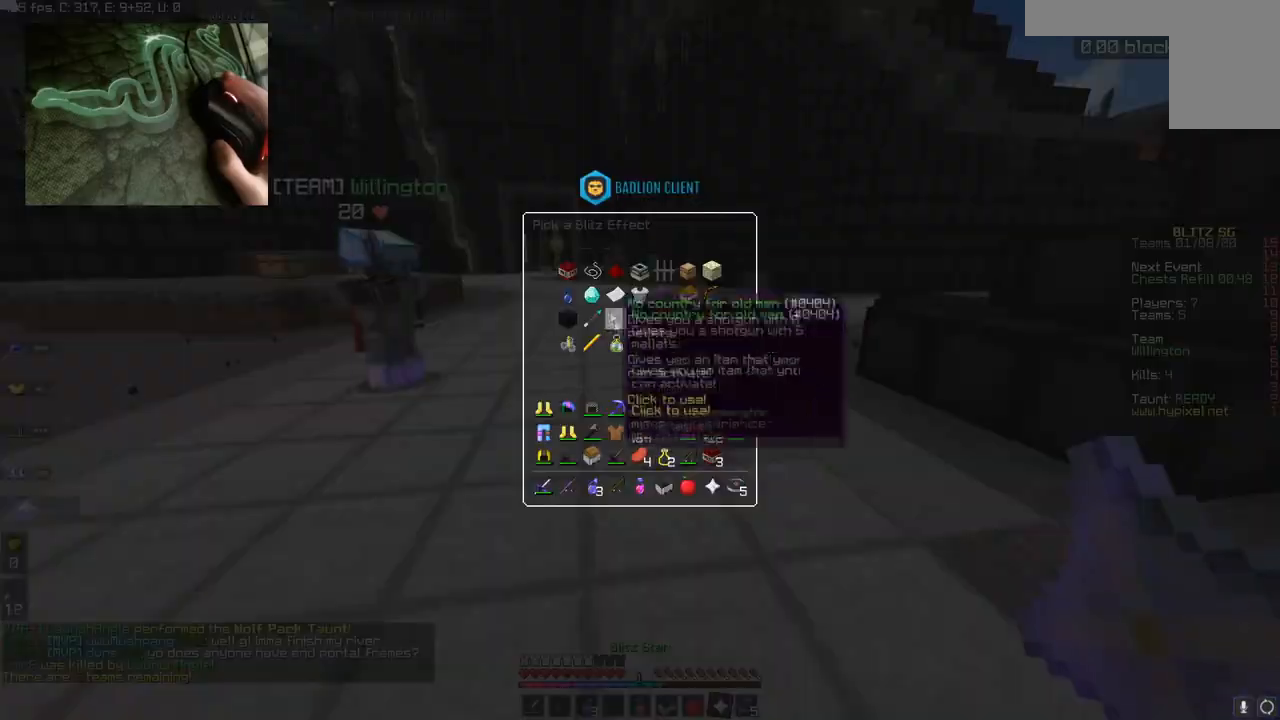
{"keys": [], "mouse": [], "events": []}
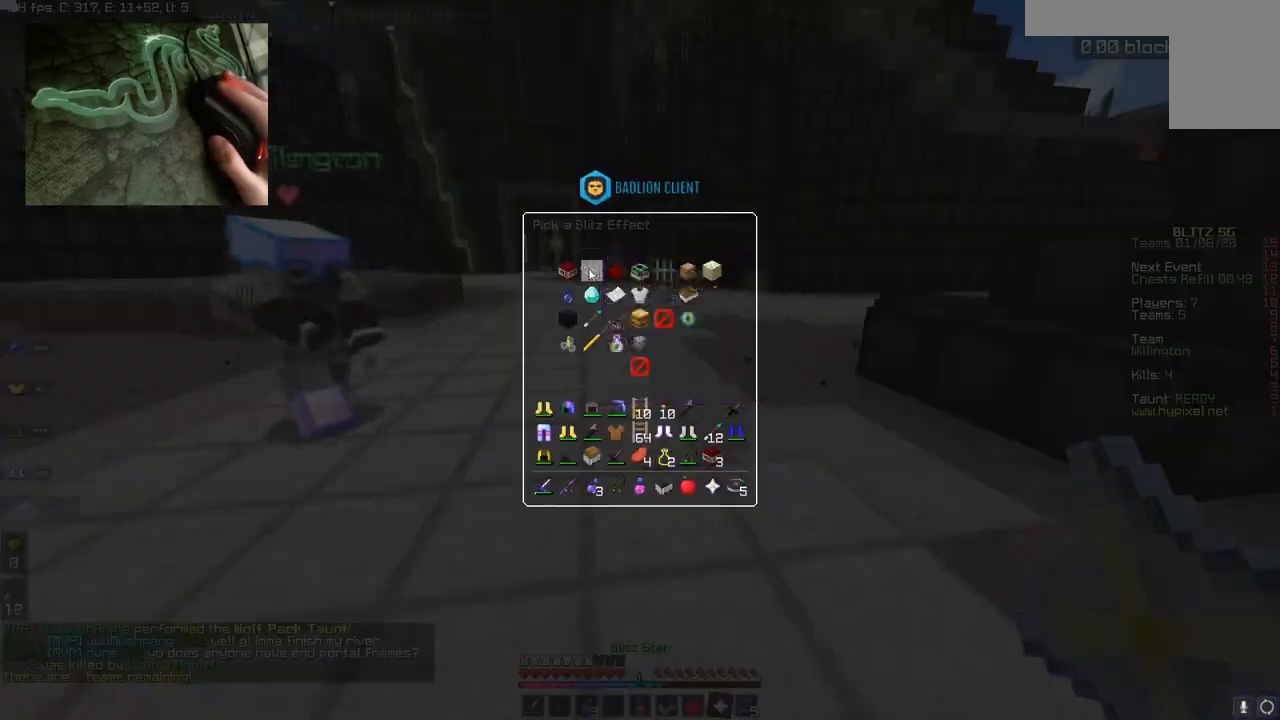
{"keys": ["s"], "mouse": ["left"], "events": [[133, "s", "down"], [233, "mouse_right", "down"], [367, "mouse_right", "up"], [500, "mouse_left", "down"]]}
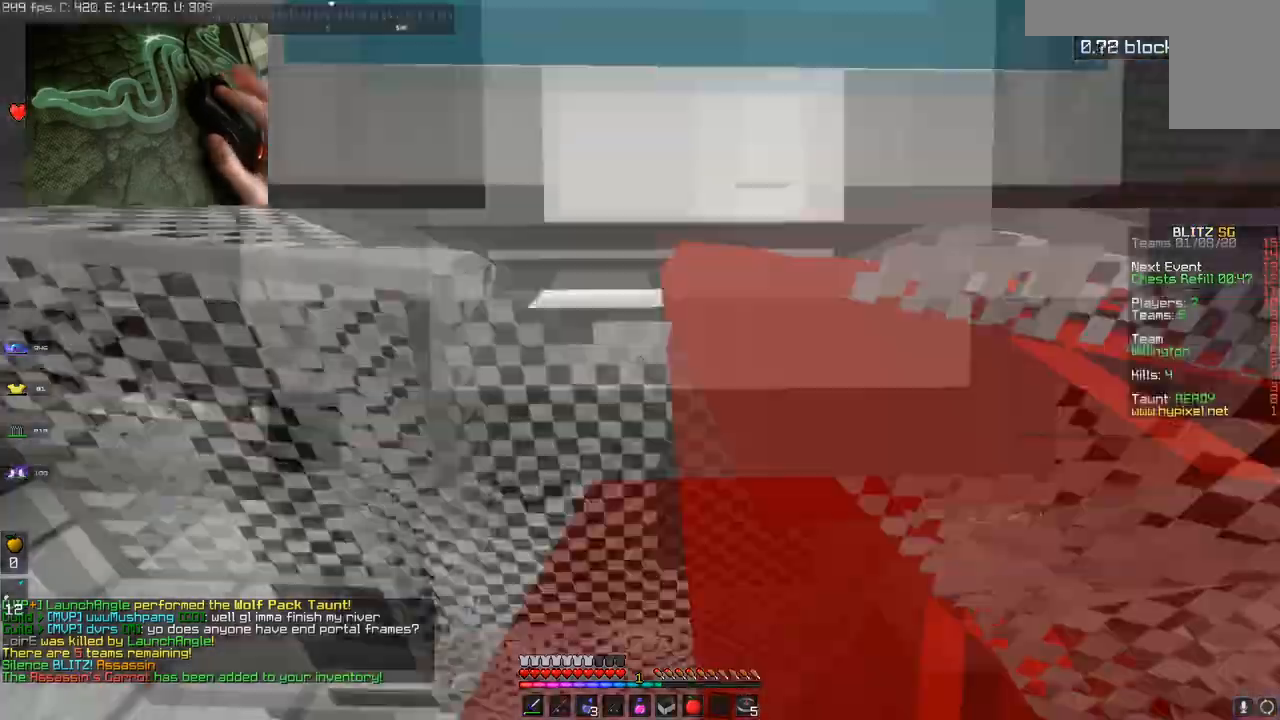
{"keys": [], "mouse": ["left"], "events": [[167, "s", "up"], [234, "w", "down"], [467, "w", "up"]]}
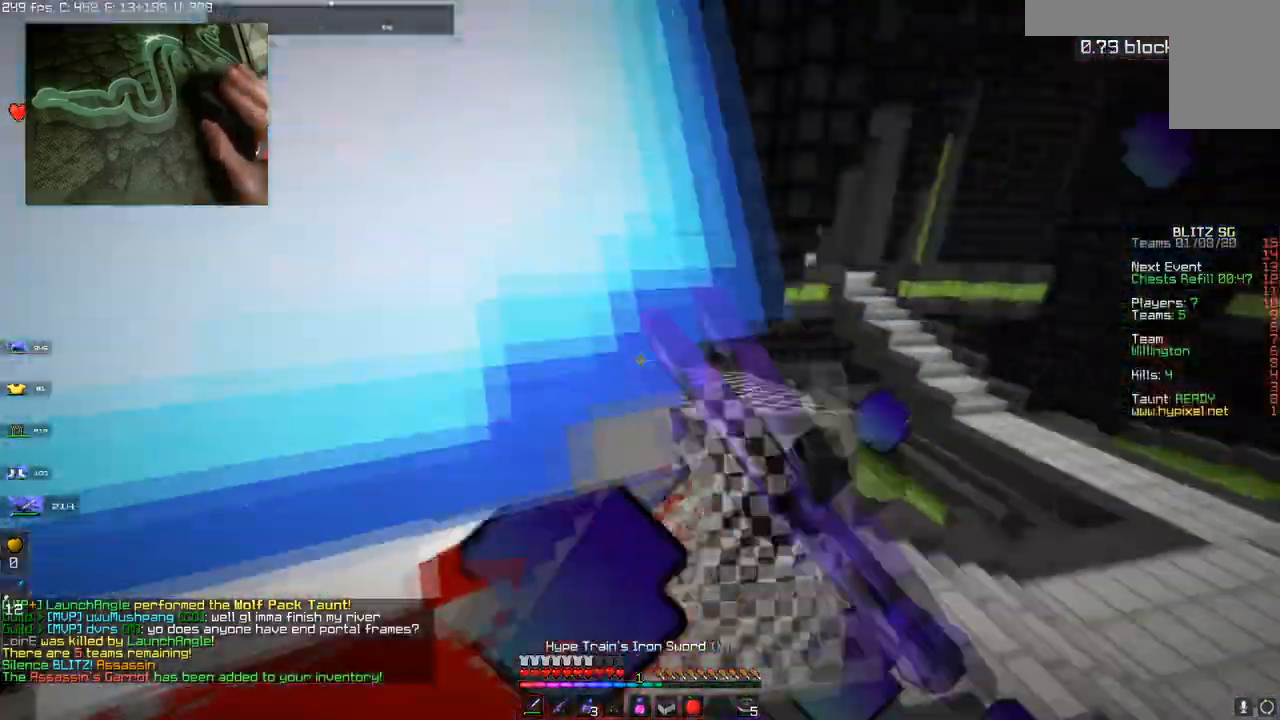
{"keys": ["a", "w"], "mouse": ["left"], "events": [[183, "a", "down"], [233, "w", "down"], [400, "a", "up"], [500, "a", "down"]]}
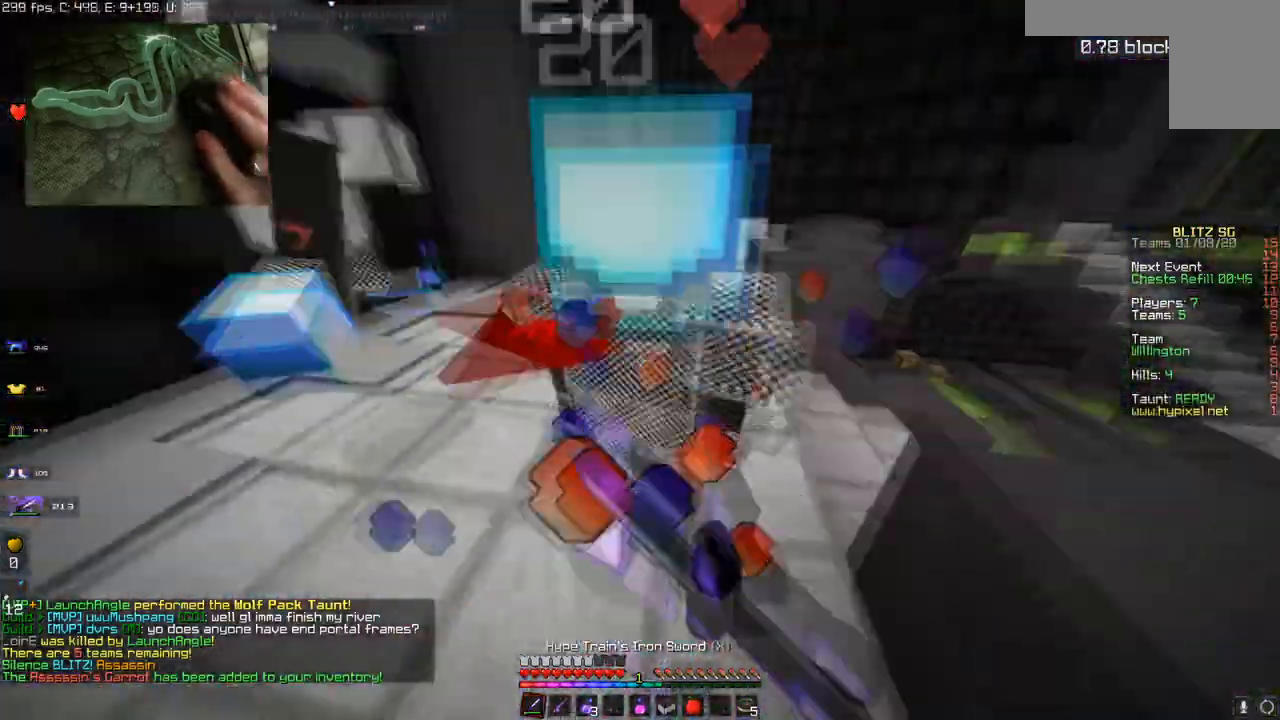
{"keys": ["d", "w"], "mouse": ["left"], "events": [[167, "a", "up"], [484, "d", "down"]]}
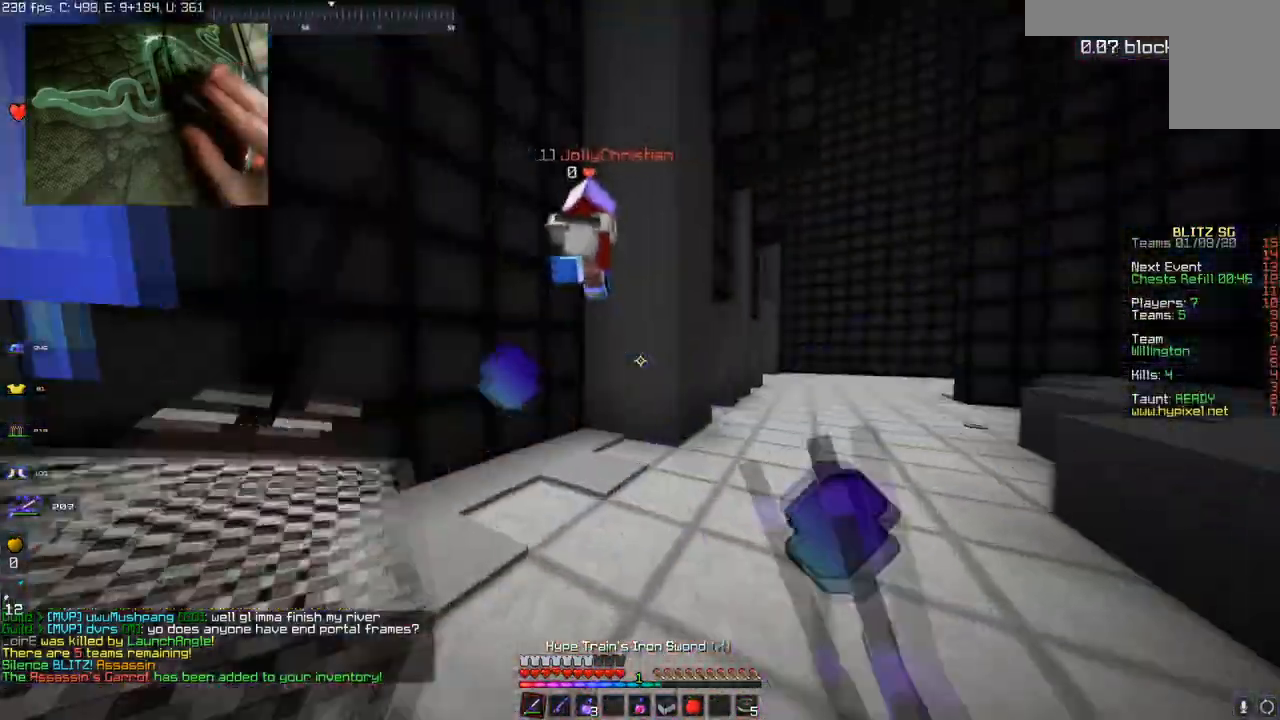
{"keys": ["d", "space", "w"], "mouse": ["left"], "events": [[200, "d", "up"], [283, "d", "down"], [367, "mouse_left", "up"], [383, "space", "down"], [434, "mouse_left", "down"]]}
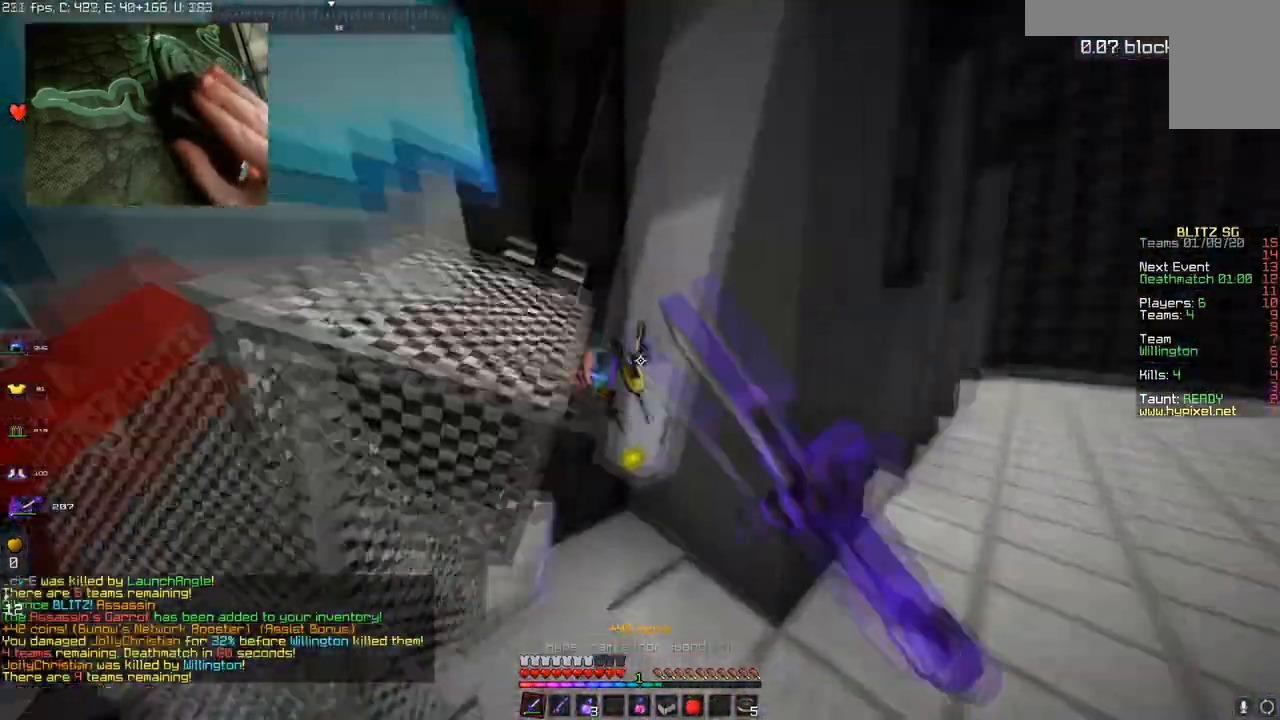
{"keys": ["a", "w"], "mouse": [], "events": [[17, "w", "up"], [100, "space", "up"], [267, "mouse_left", "up"], [334, "w", "down"], [351, "d", "up"], [367, "a", "down"]]}
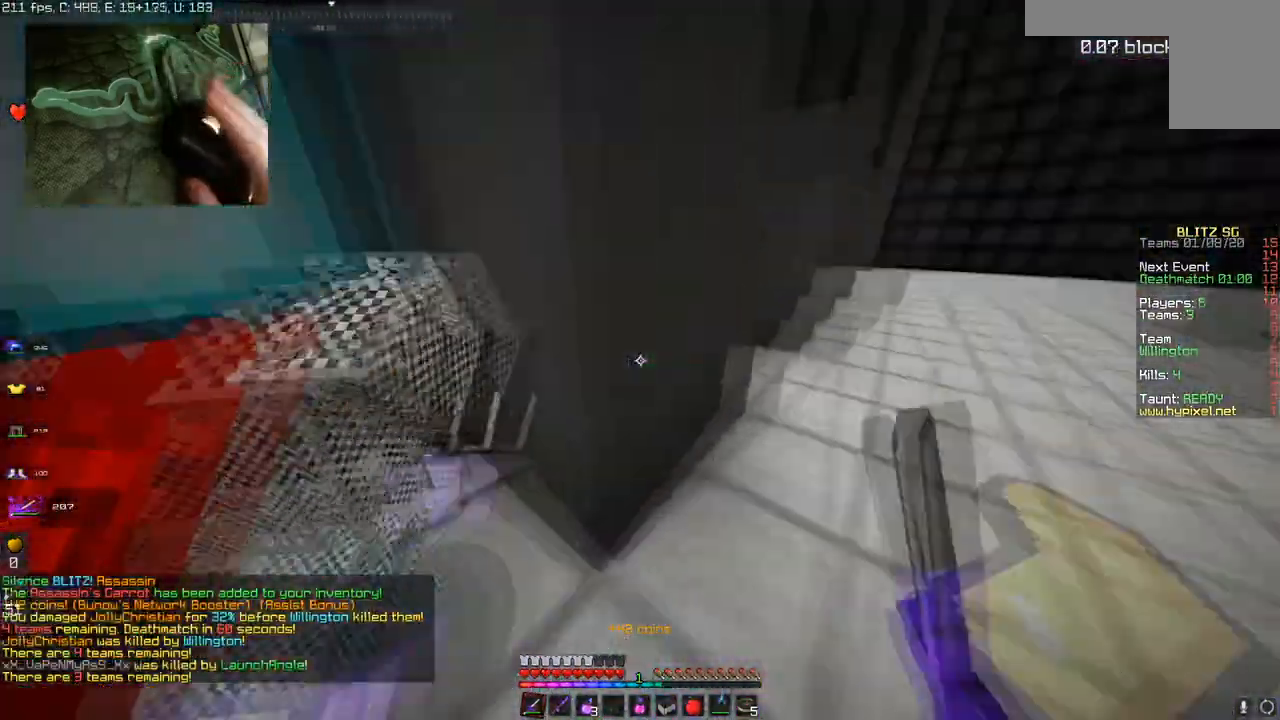
{"keys": ["d", "w"], "mouse": [], "events": [[150, "d", "down"], [184, "w", "up"], [200, "s", "down"], [234, "a", "up"], [367, "s", "up"], [501, "w", "down"]]}
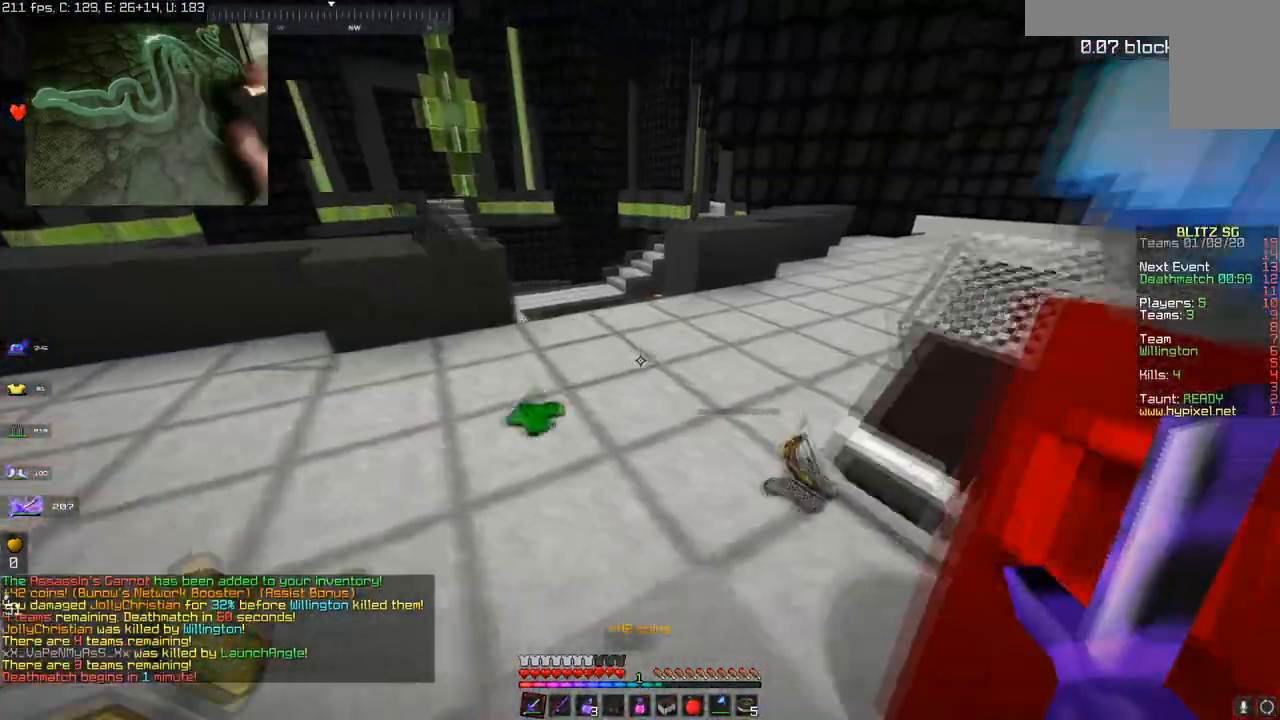
{"keys": ["d"], "mouse": [], "events": [[417, "w", "up"]]}
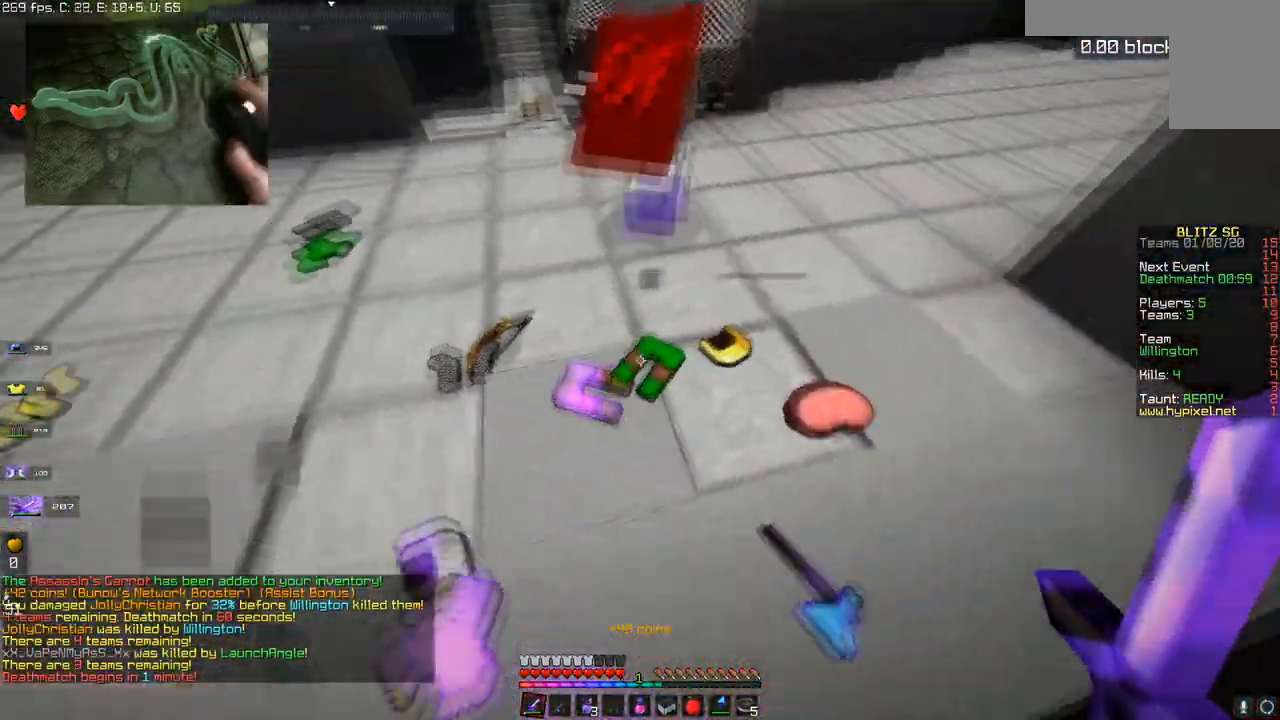
{"keys": ["space", "w"], "mouse": [], "events": [[100, "s", "down"], [417, "d", "up"], [434, "s", "up"], [434, "space", "down"], [434, "w", "down"]]}
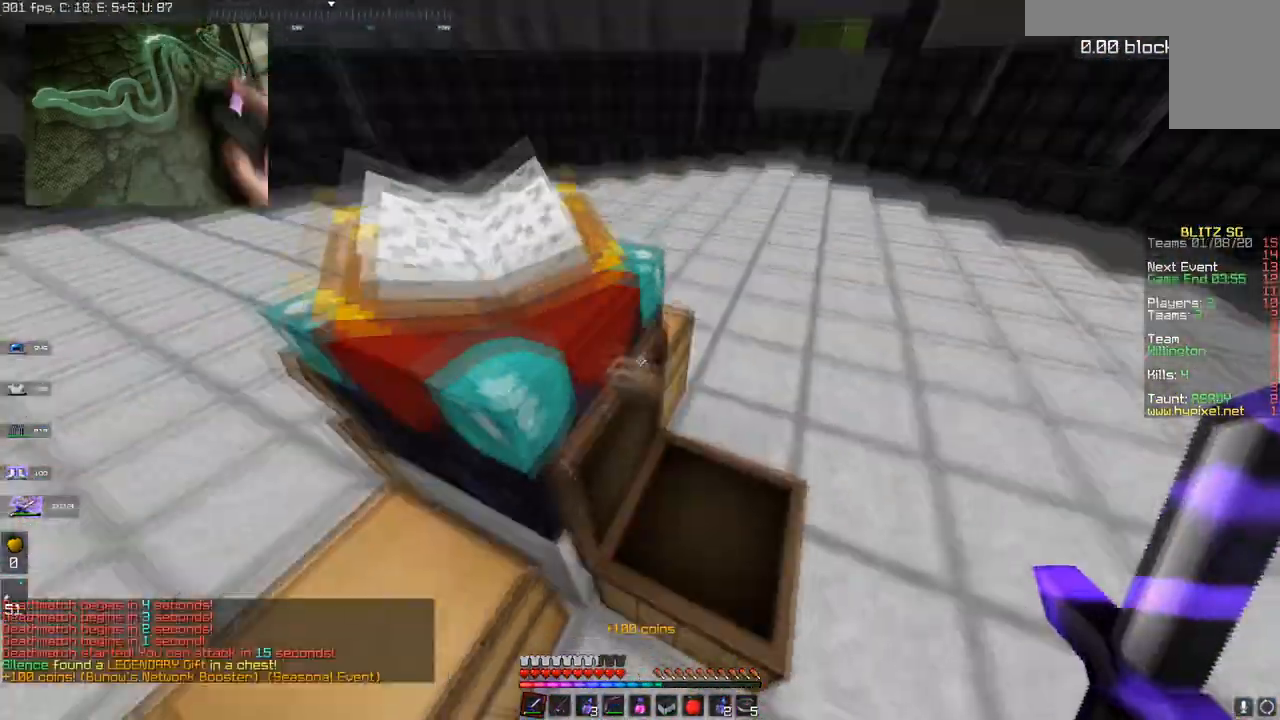
{"keys": [], "mouse": [], "events": [[16, "d", "down"], [133, "space", "up"], [367, "mouse_right", "down"], [433, "d", "up"], [433, "w", "up"], [500, "mouse_right", "up"]]}
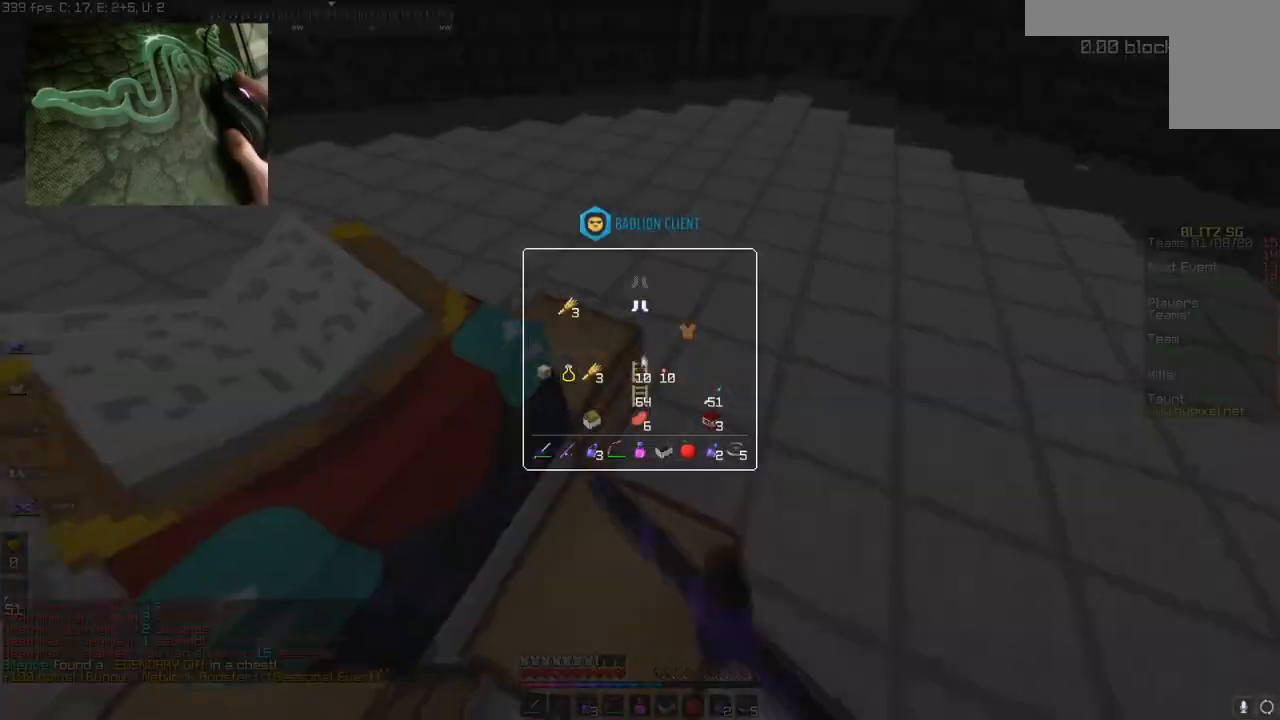
{"keys": [], "mouse": [], "events": []}
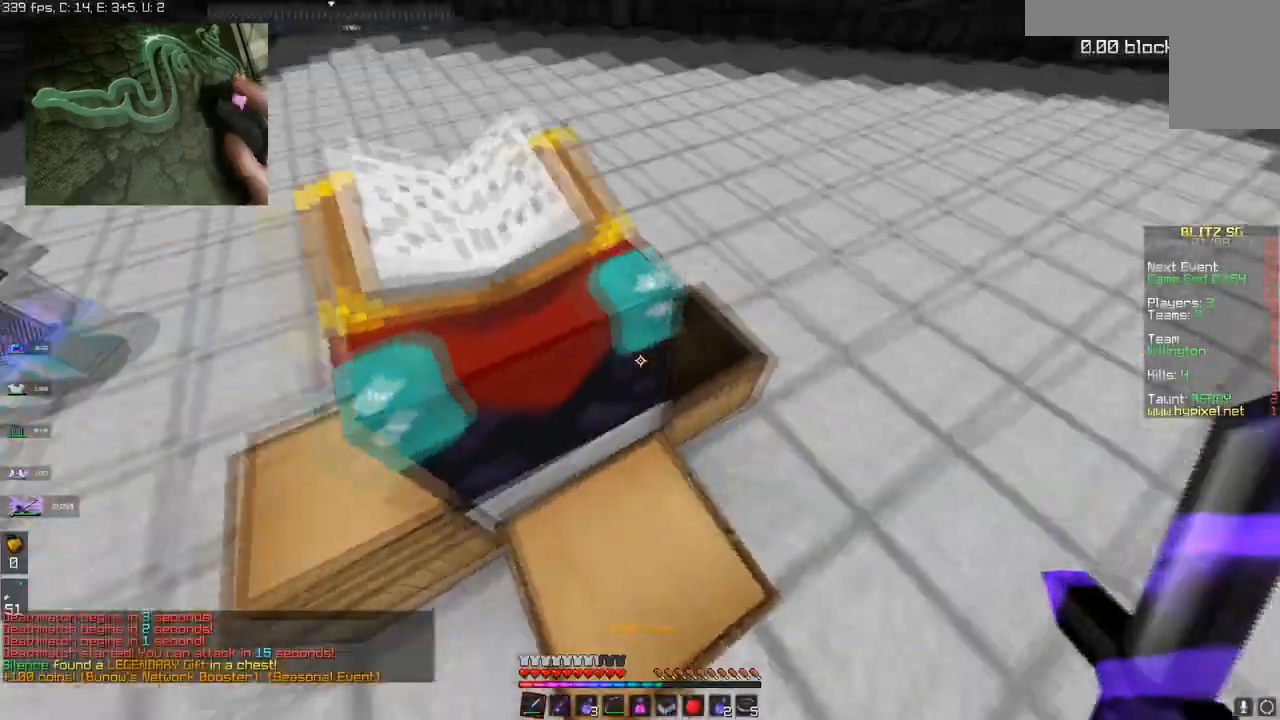
{"keys": ["w"], "mouse": [], "events": [[16, "space", "down"], [16, "w", "down"], [66, "a", "down"], [333, "space", "up"], [350, "a", "up"]]}
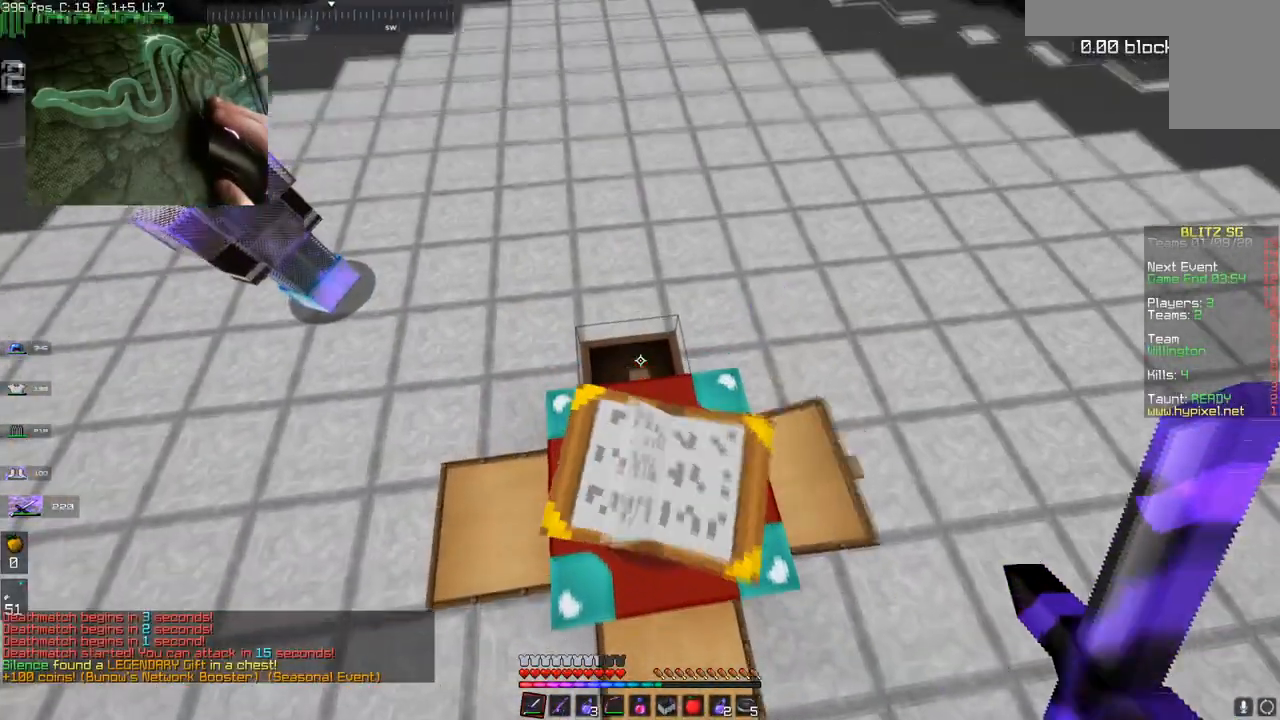
{"keys": [], "mouse": [], "events": [[17, "mouse_right", "down"], [33, "w", "up"], [134, "mouse_right", "up"]]}
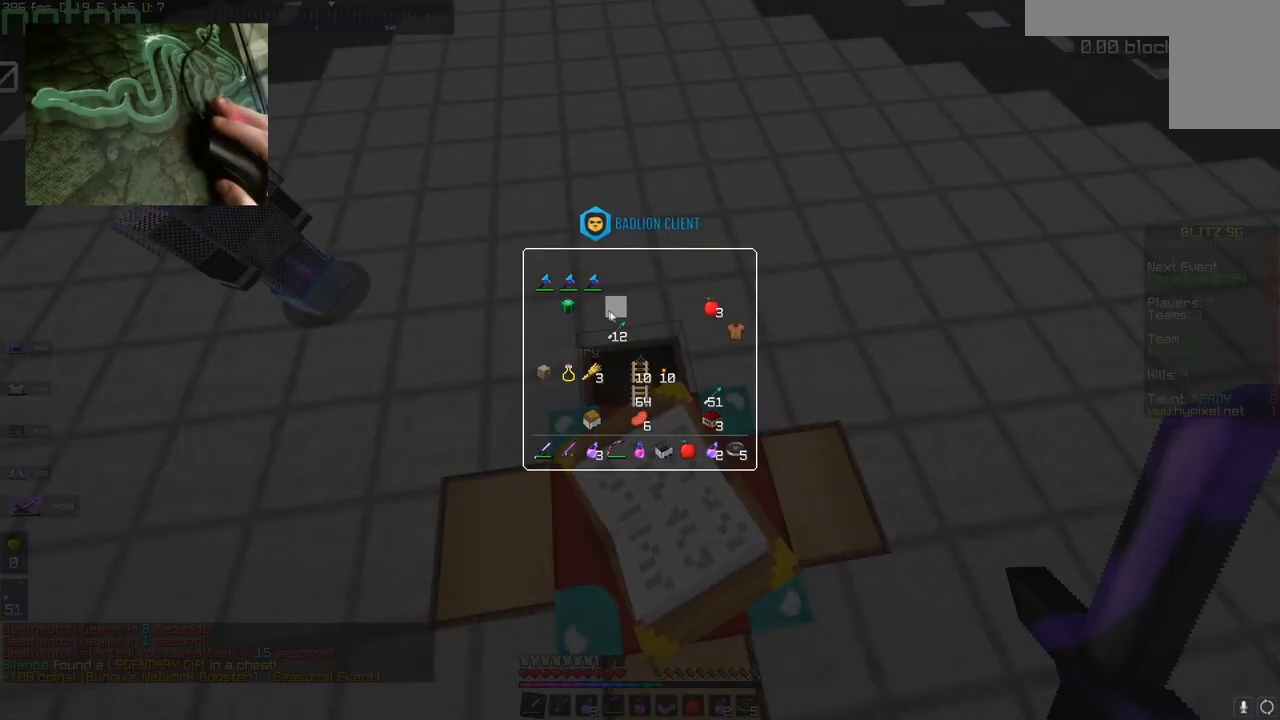
{"keys": [], "mouse": [], "events": []}
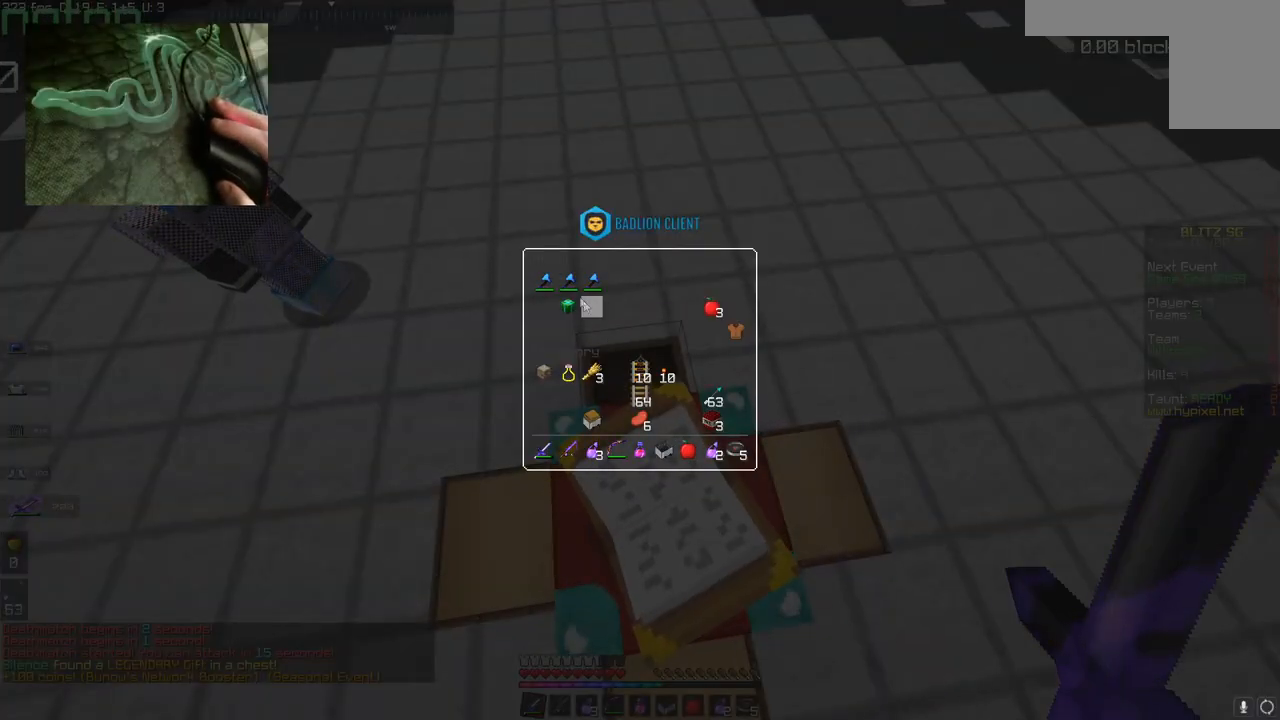
{"keys": [], "mouse": [], "events": []}
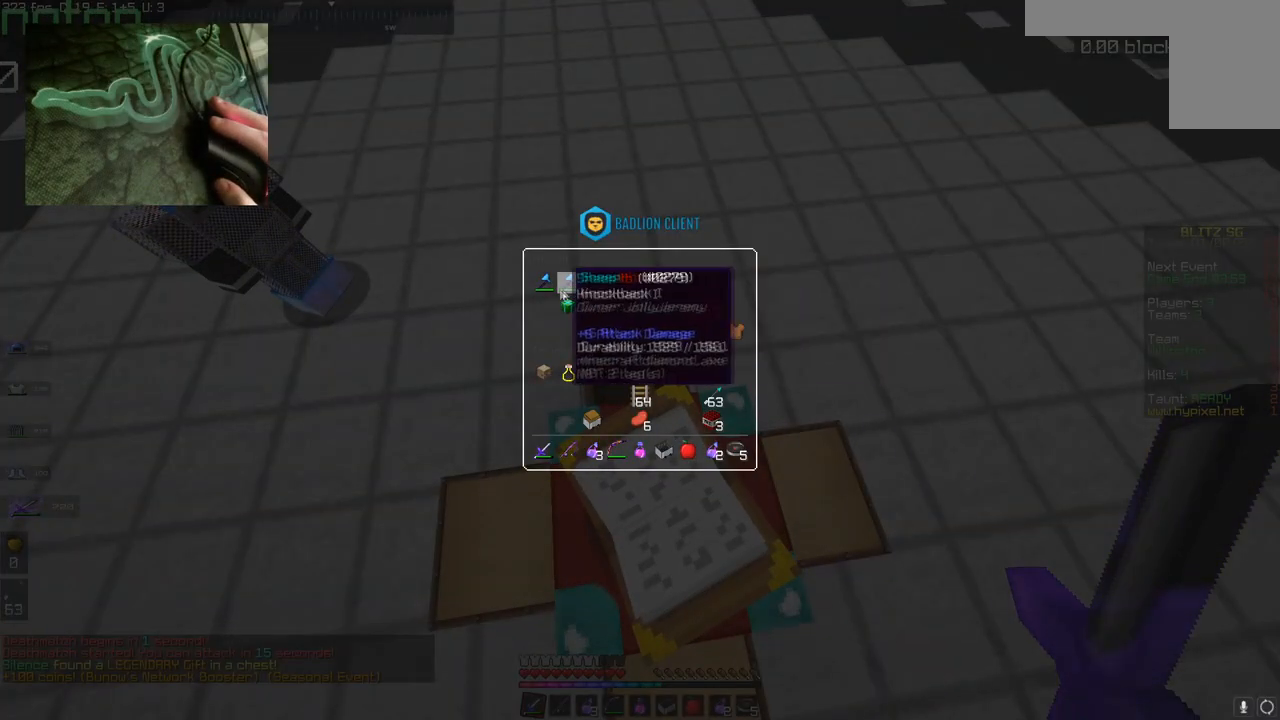
{"keys": [], "mouse": [], "events": []}
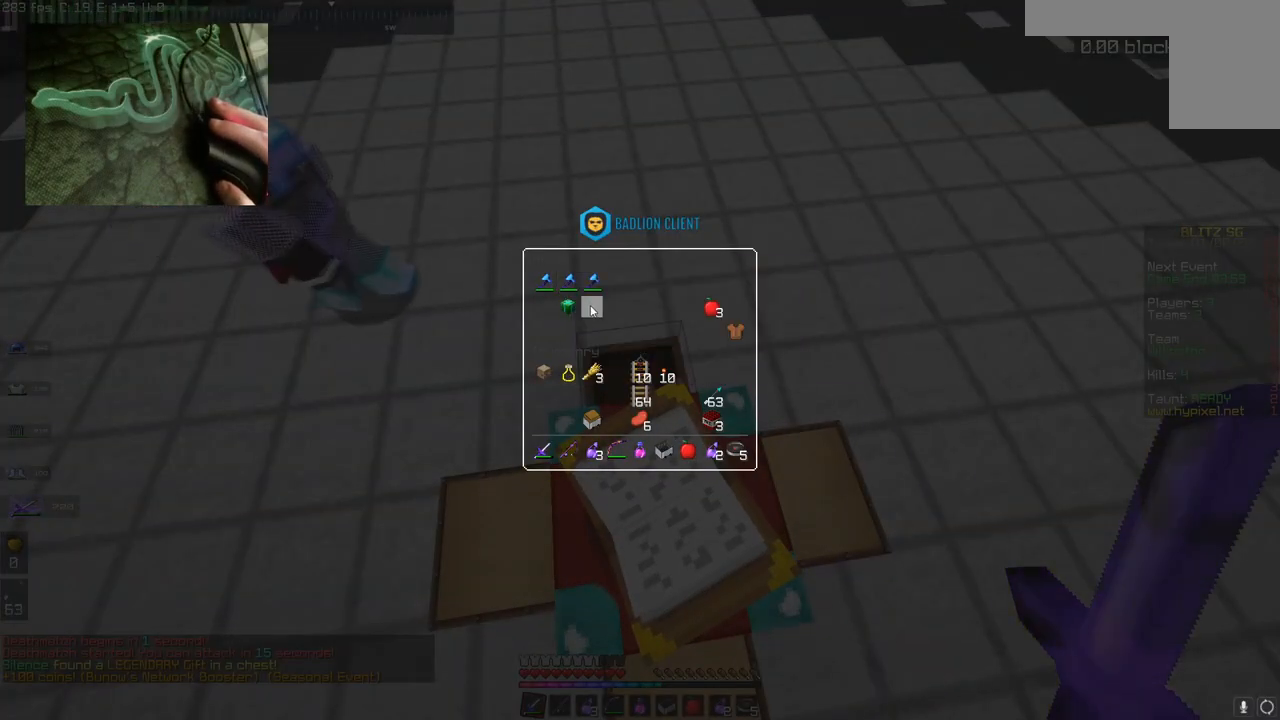
{"keys": [], "mouse": [], "events": []}
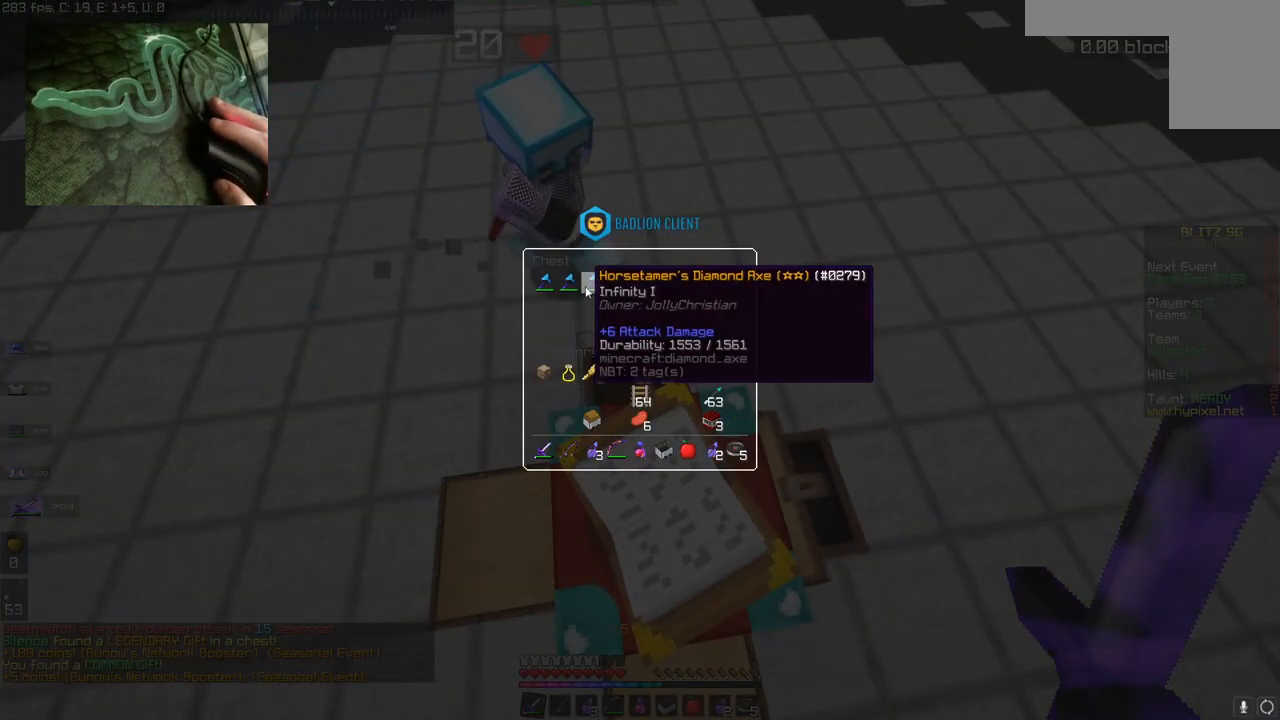
{"keys": [], "mouse": [], "events": []}
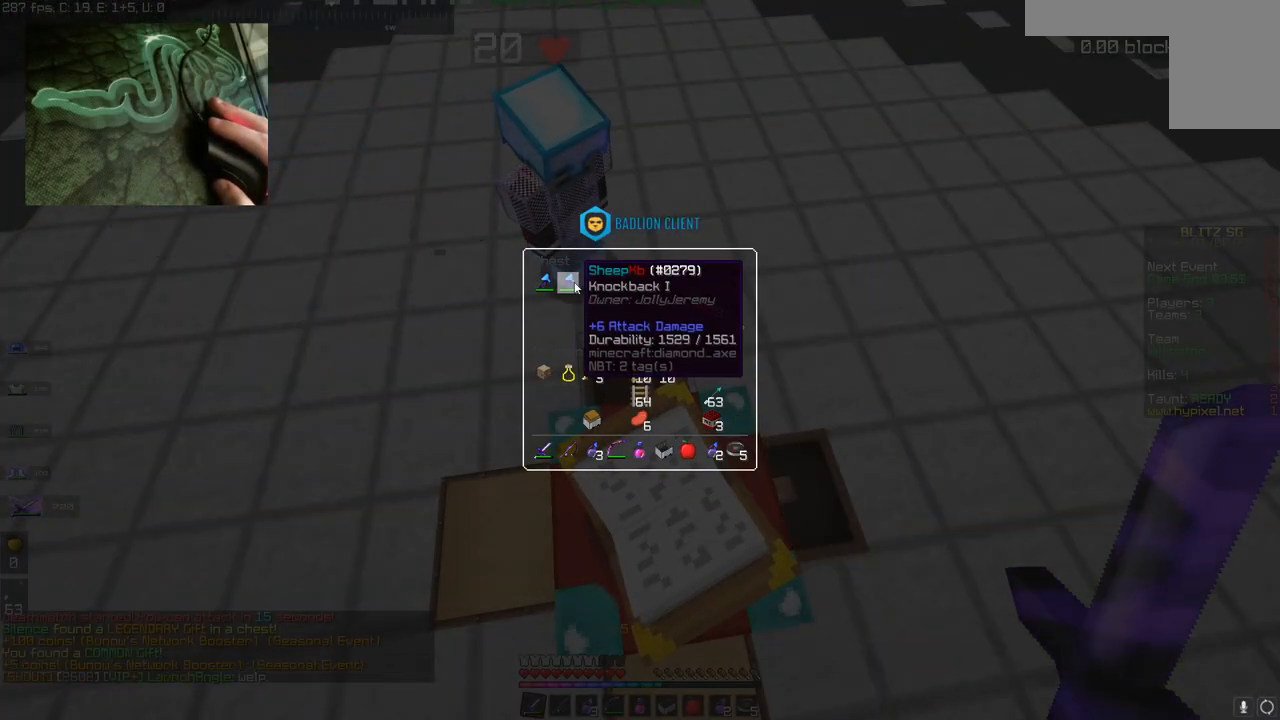
{"keys": [], "mouse": [], "events": []}
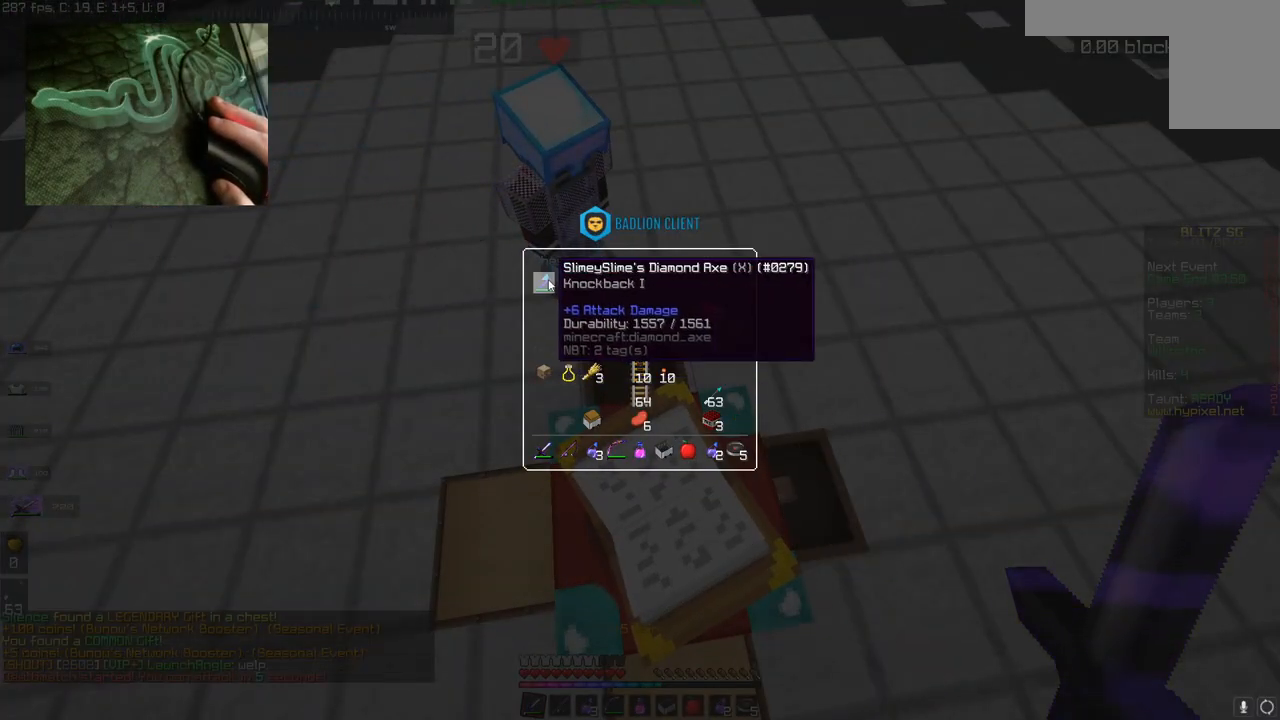
{"keys": [], "mouse": [], "events": []}
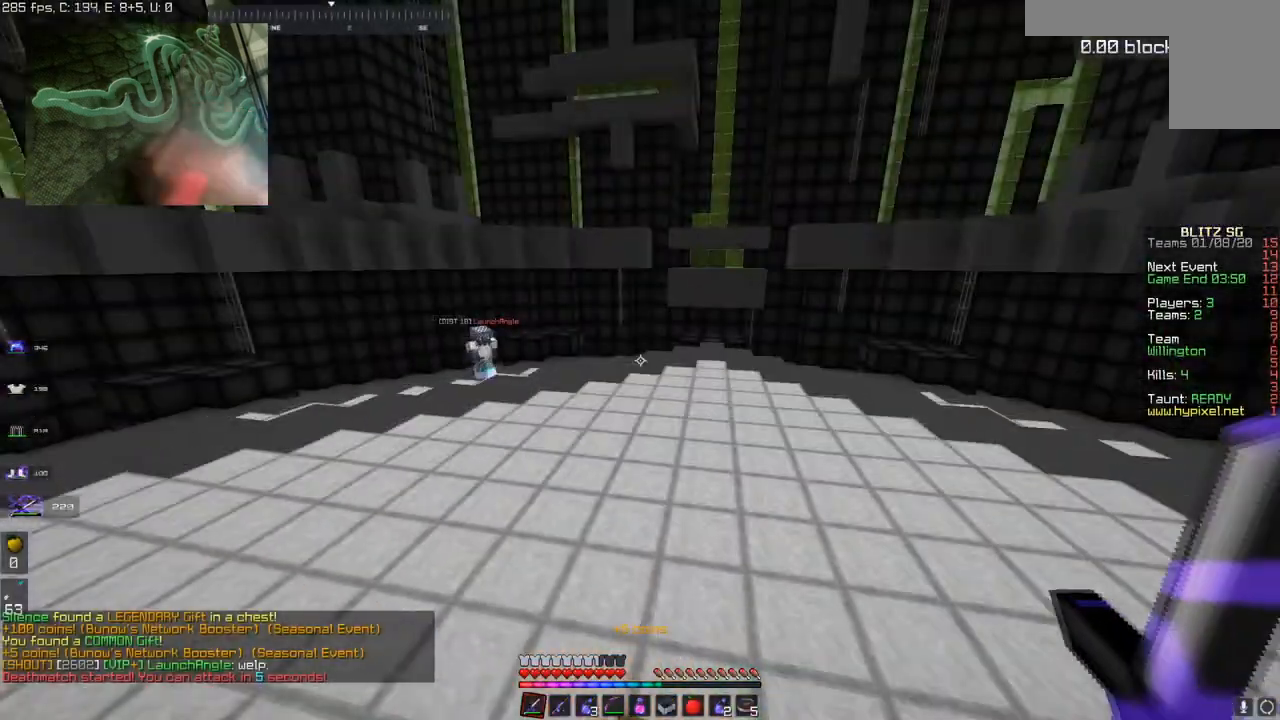
{"keys": [], "mouse": [], "events": []}
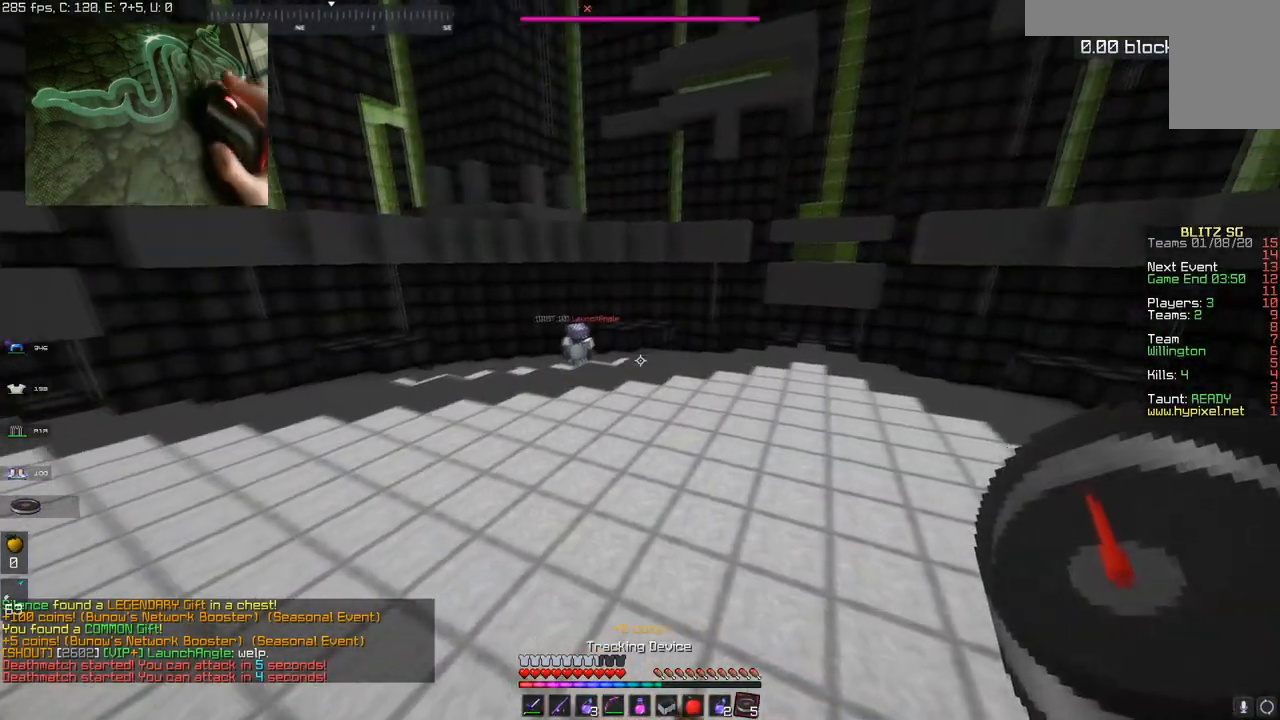
{"keys": ["space", "w"], "mouse": [], "events": [[317, "w", "down"], [417, "space", "down"]]}
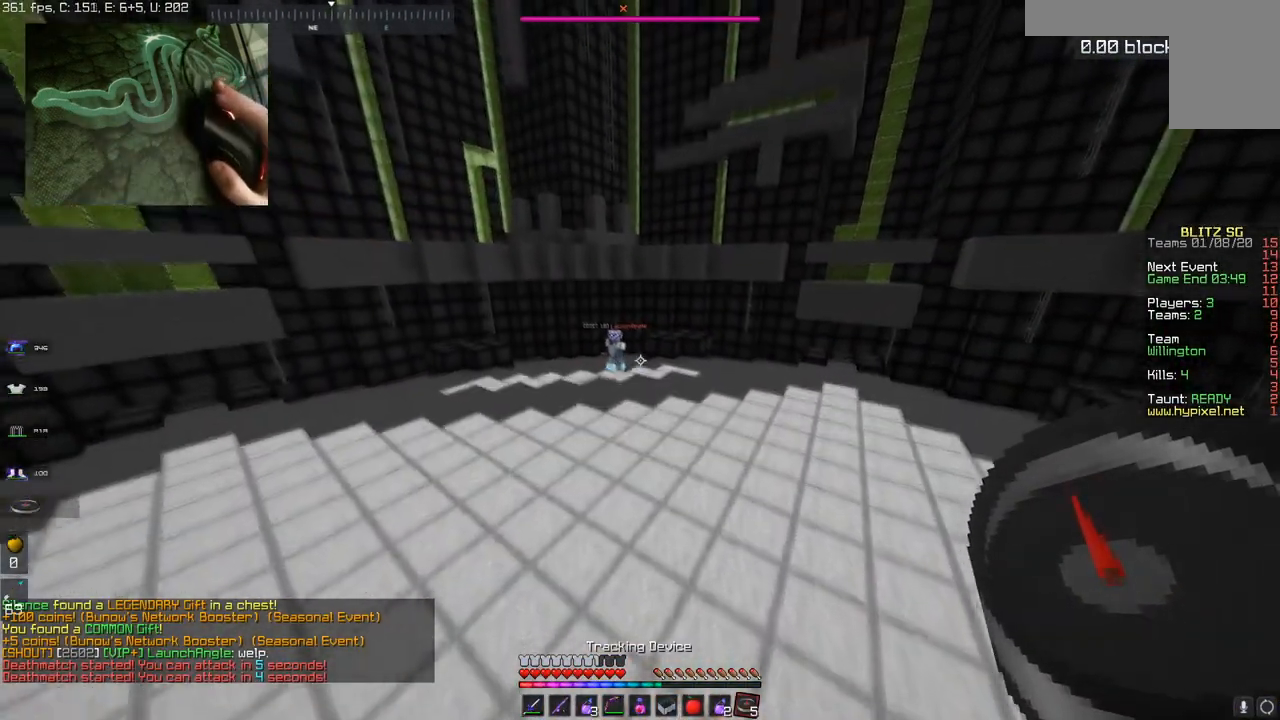
{"keys": ["w"], "mouse": ["left"], "events": [[167, "a", "down"], [267, "mouse_left", "down"], [367, "space", "up"], [384, "a", "up"]]}
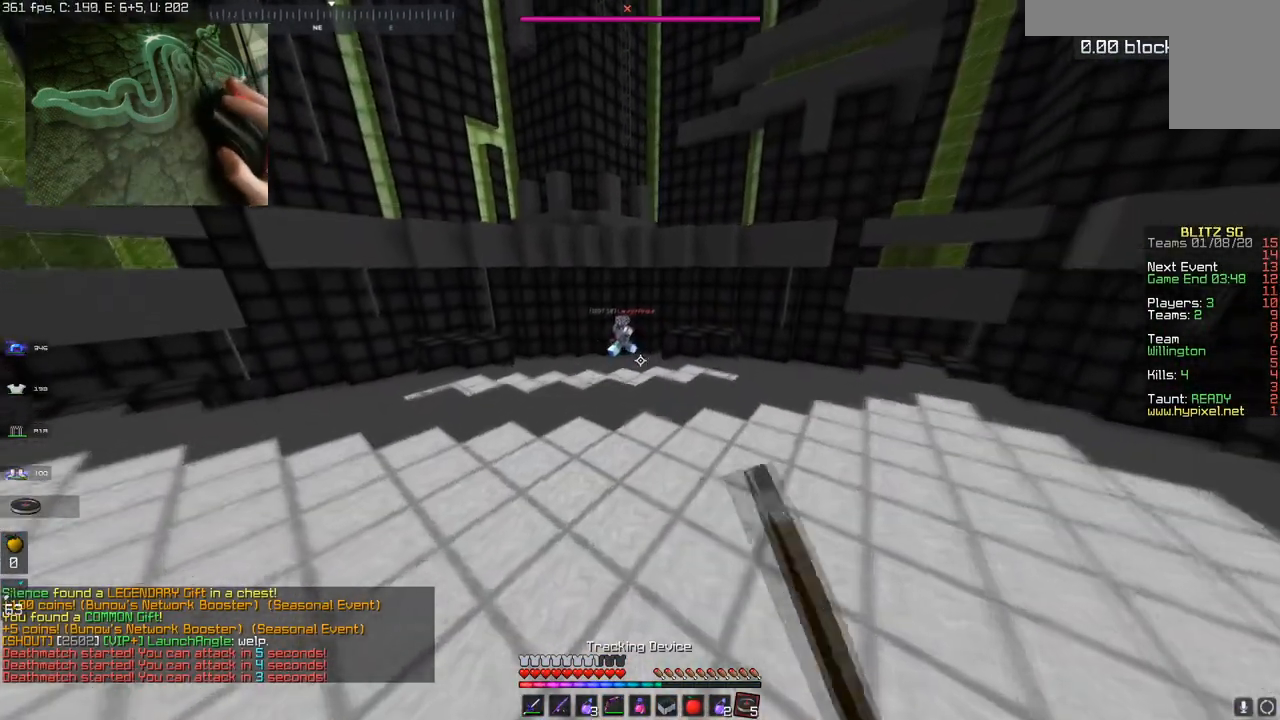
{"keys": ["a", "w"], "mouse": [], "events": [[83, "mouse_left", "up"], [166, "space", "down"], [317, "a", "down"], [467, "space", "up"]]}